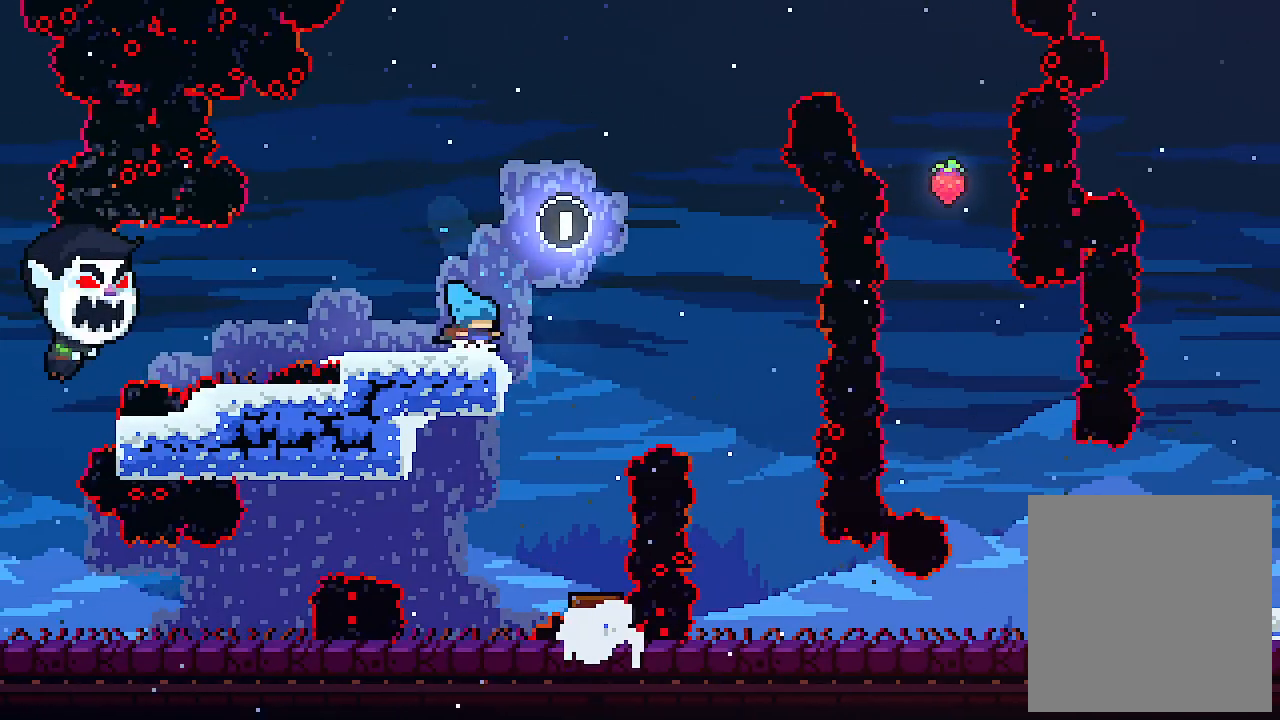
Gameplay with keyboard; each line is a JSON object with the keys held at the frame after it. "events" lists presses ("down") and releases ("up") of "c", "down", "left", "right", "s", "shift", "up", "x" and "z" between this image and that frame as [ms after this image, input, new state], when the widget could be followed in between. No other keys are recorded. Mouse input is not recorded.
{"keys": [], "events": []}
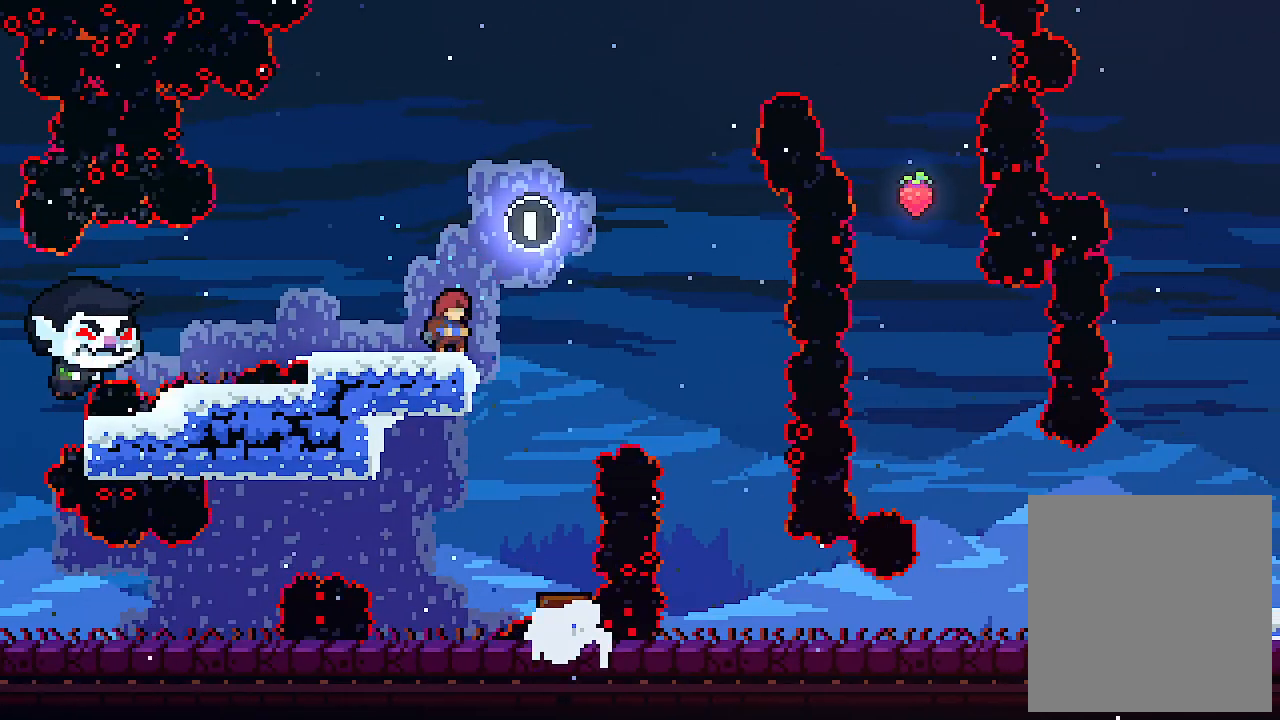
{"keys": ["up", "z"], "events": [[34, "up", "down"], [134, "z", "down"]]}
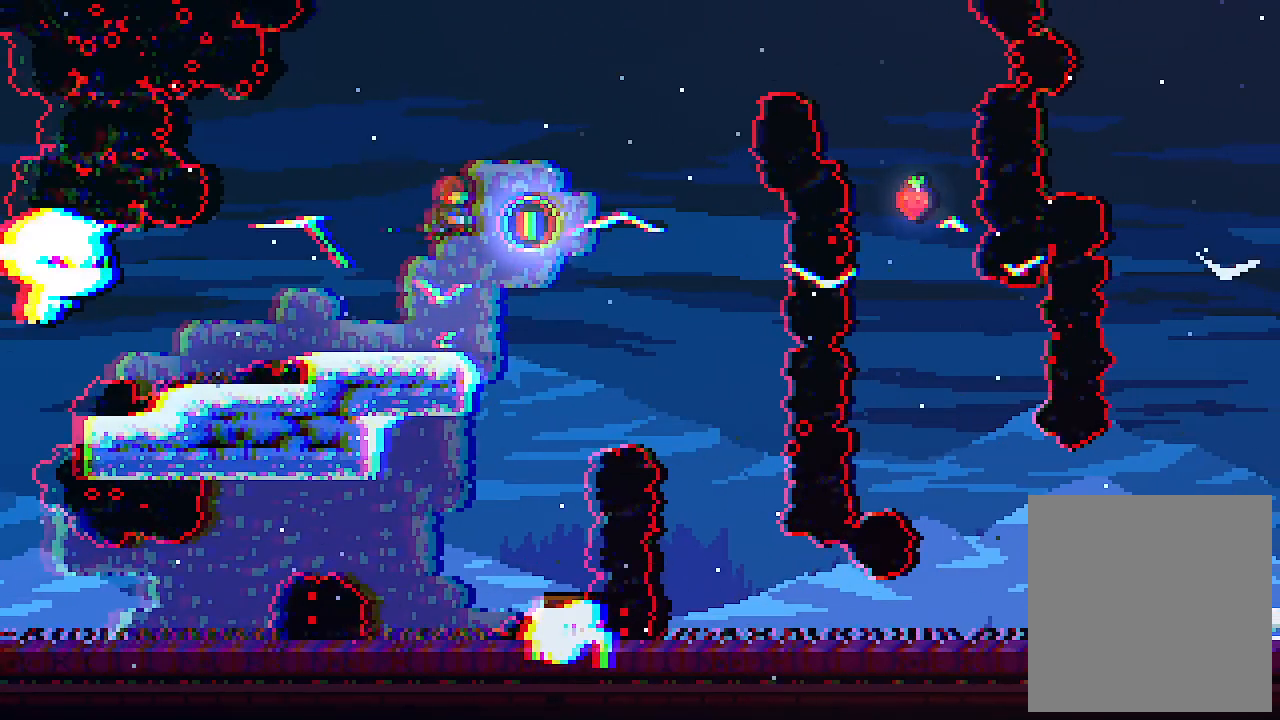
{"keys": [], "events": [[67, "z", "up"], [234, "c", "down"], [400, "c", "up"], [434, "up", "up"]]}
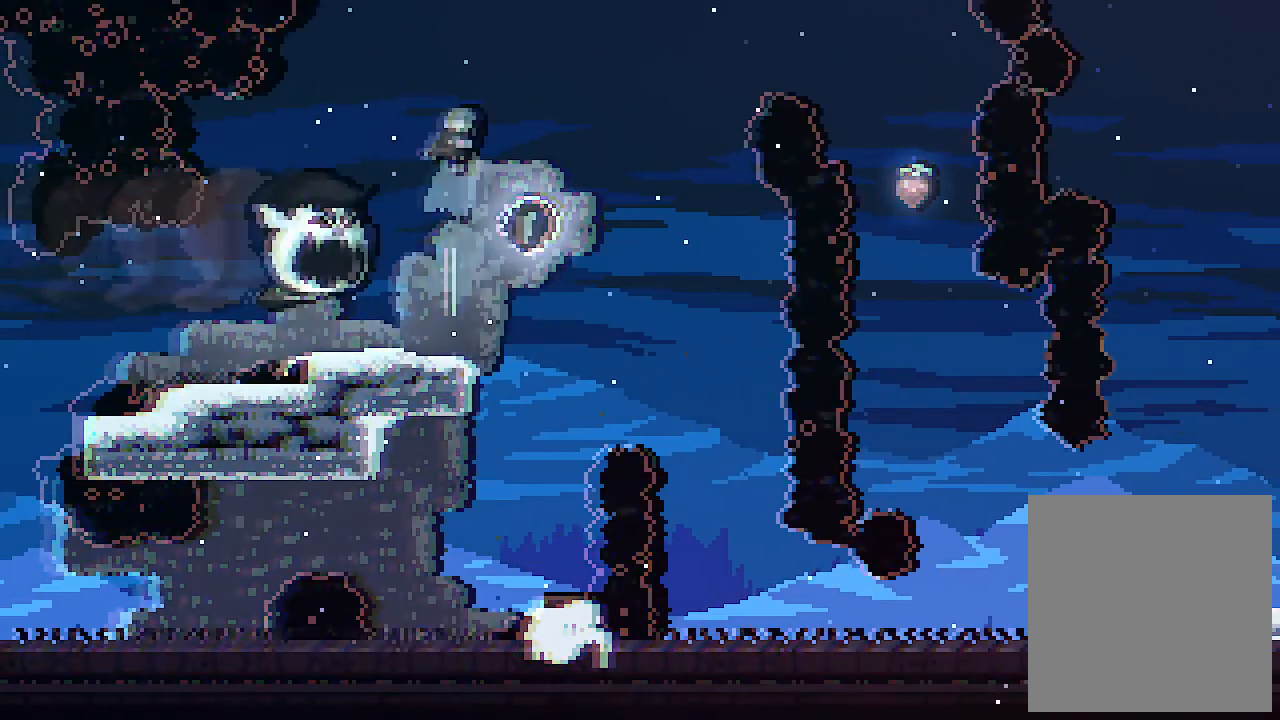
{"keys": [], "events": []}
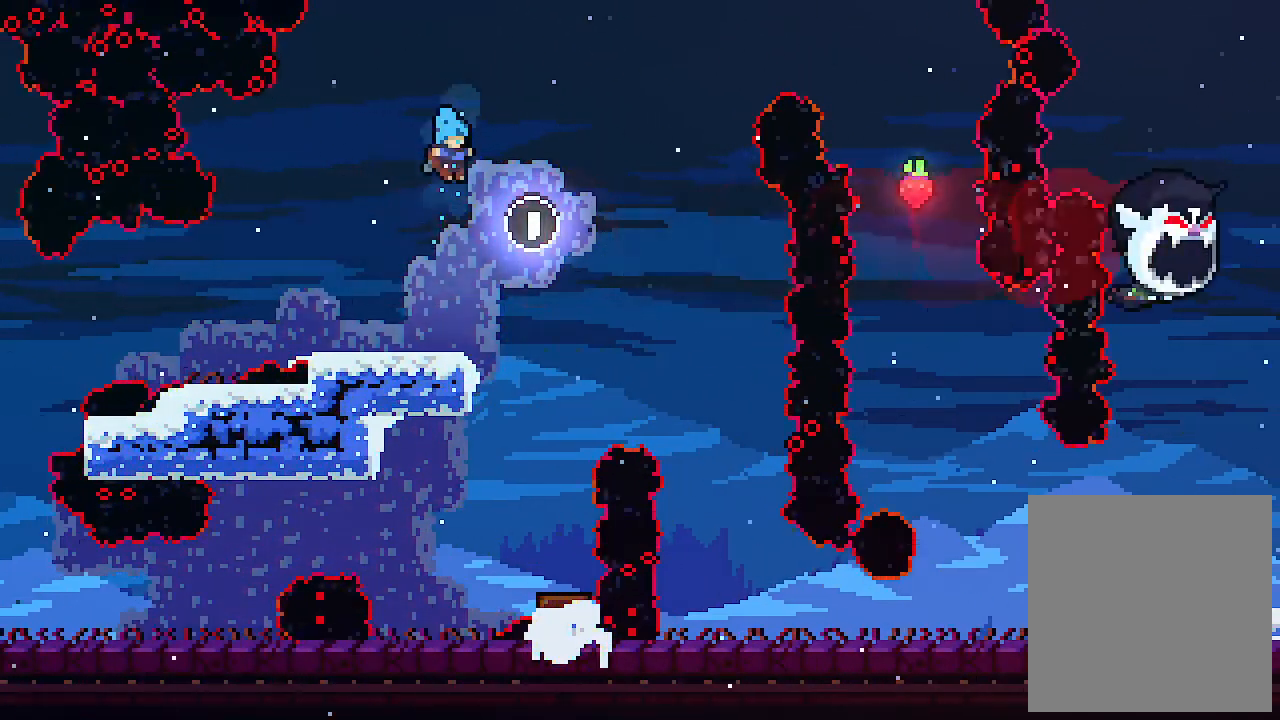
{"keys": ["up", "z"], "events": [[367, "up", "down"], [434, "z", "down"]]}
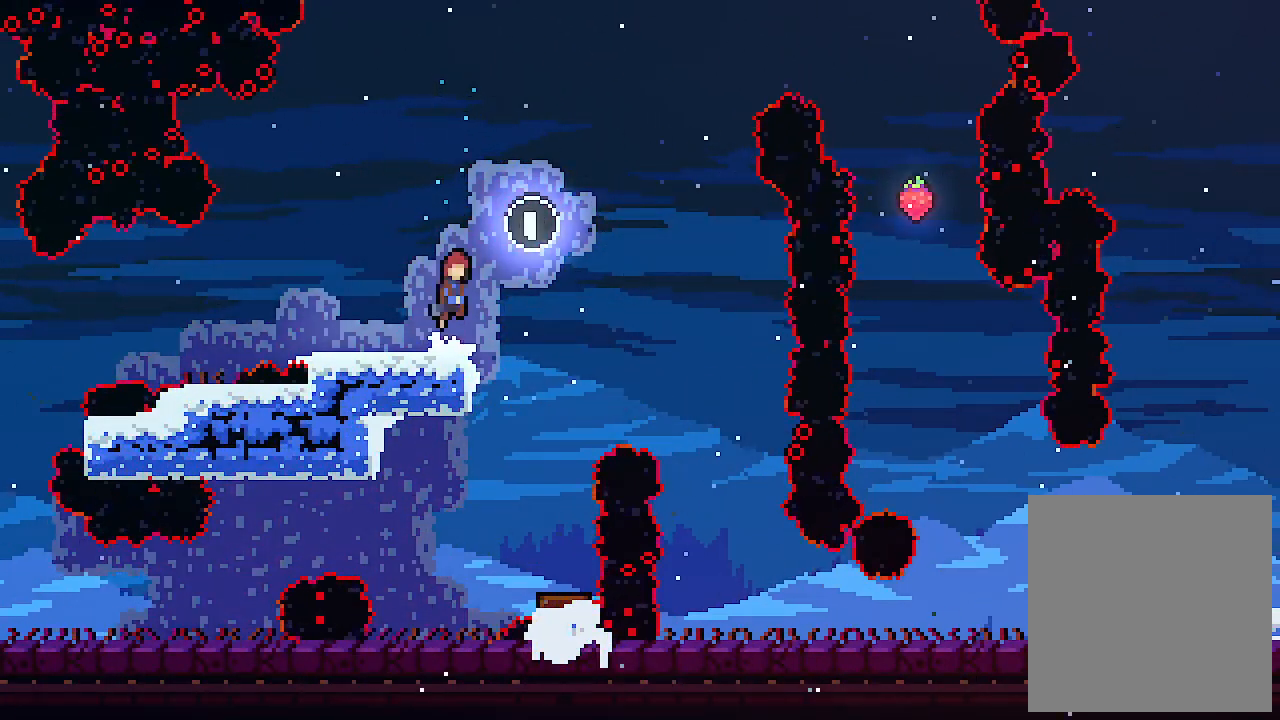
{"keys": [], "events": [[100, "c", "down"], [100, "z", "up"], [234, "c", "up"], [434, "up", "up"]]}
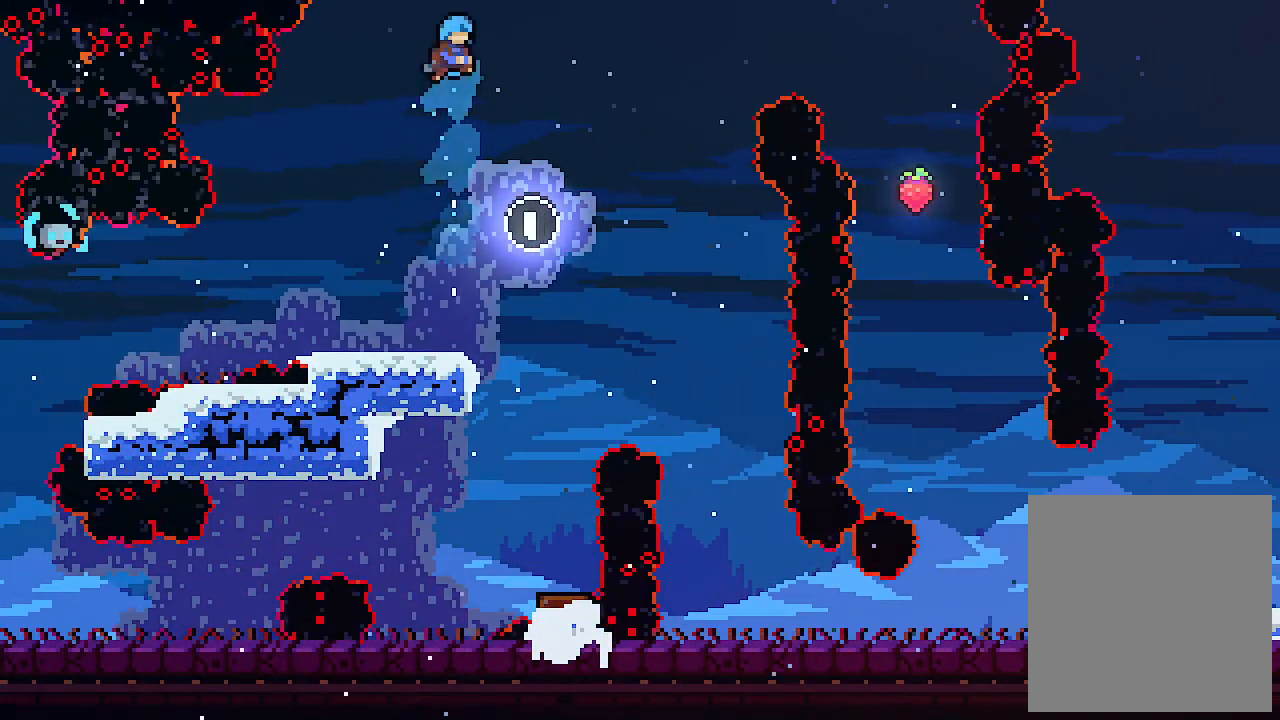
{"keys": [], "events": []}
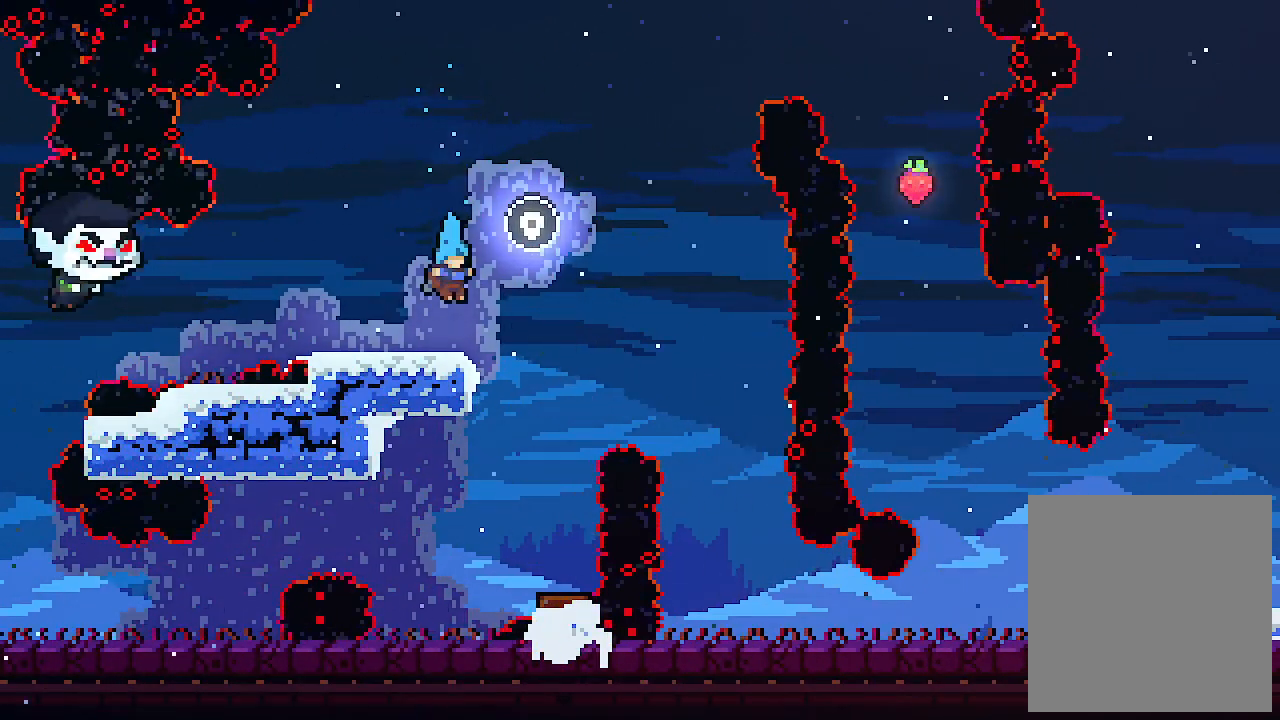
{"keys": [], "events": []}
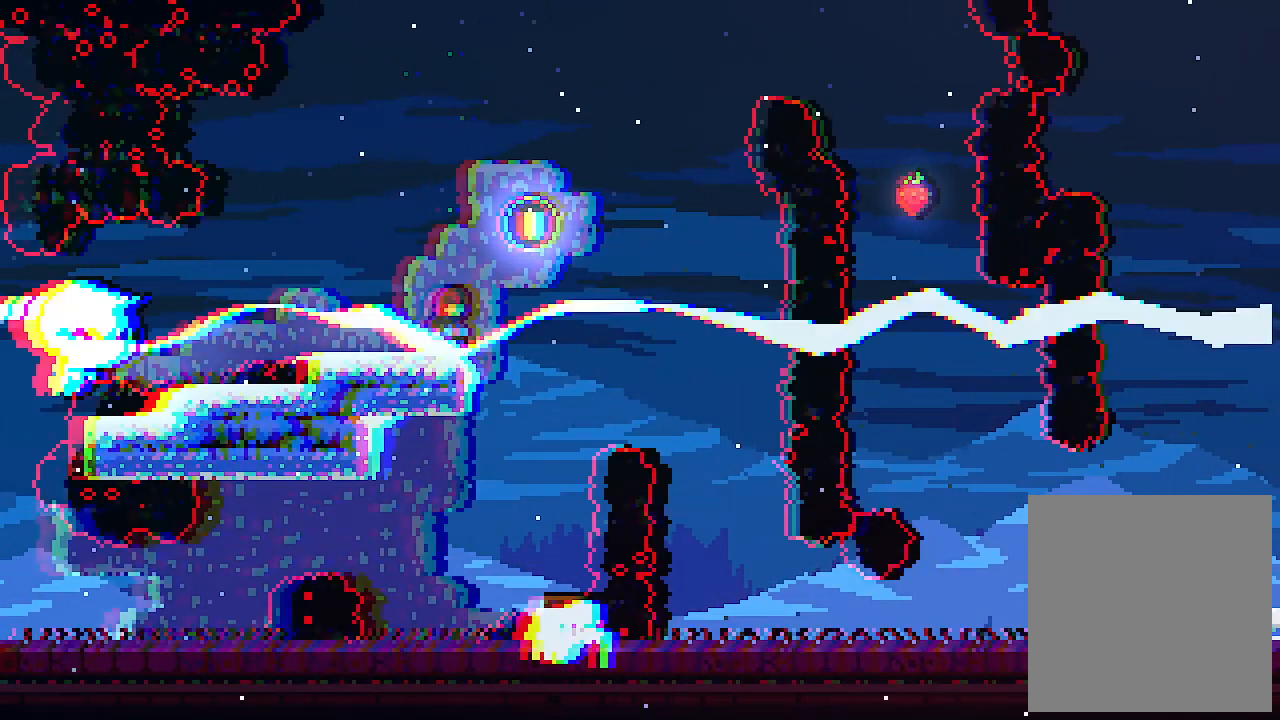
{"keys": ["c", "up"], "events": [[167, "up", "down"], [200, "c", "down"]]}
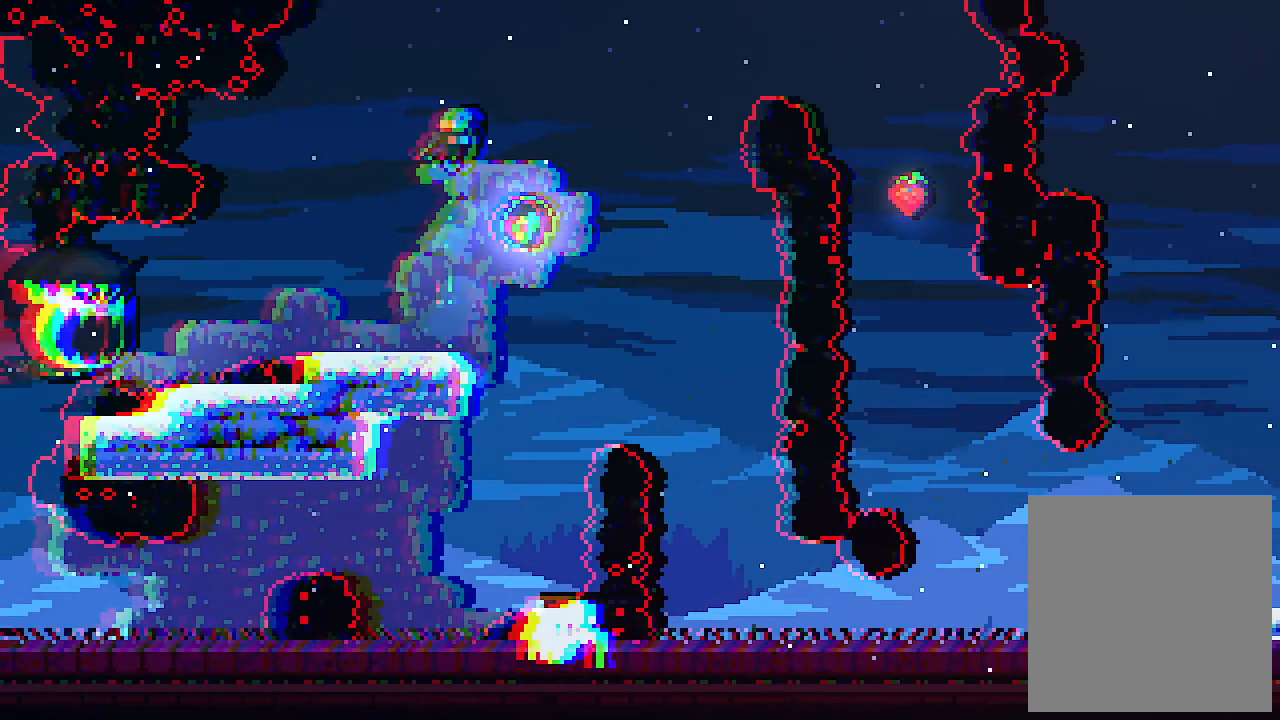
{"keys": [], "events": [[134, "c", "up"], [134, "up", "up"]]}
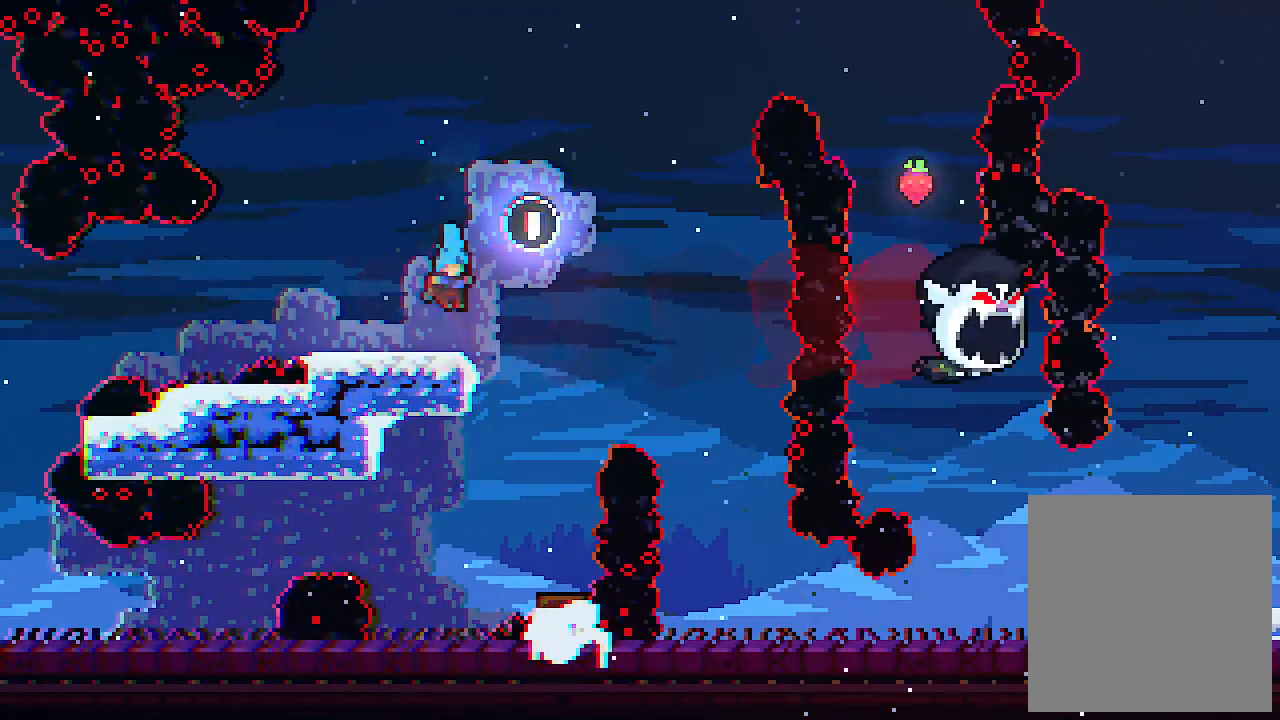
{"keys": ["up"], "events": [[167, "up", "down"], [234, "c", "down"], [334, "c", "up"]]}
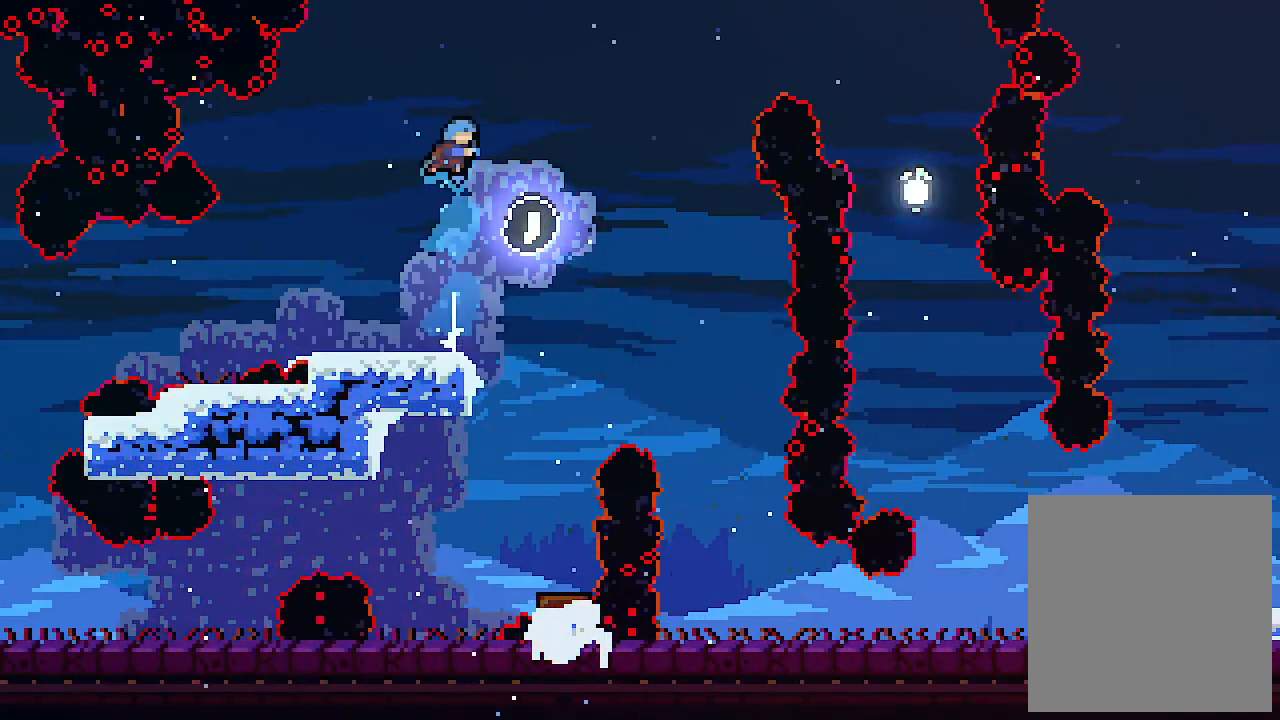
{"keys": ["up"], "events": []}
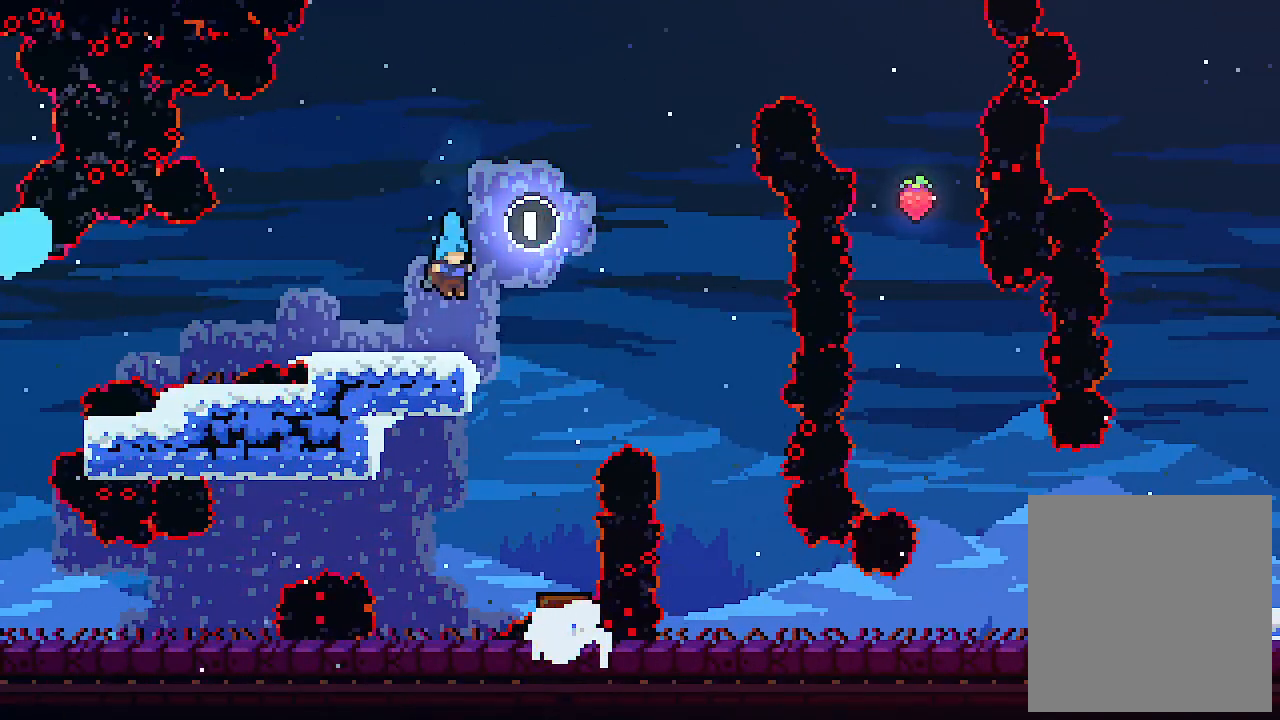
{"keys": ["up"], "events": [[34, "c", "down"], [234, "c", "up"]]}
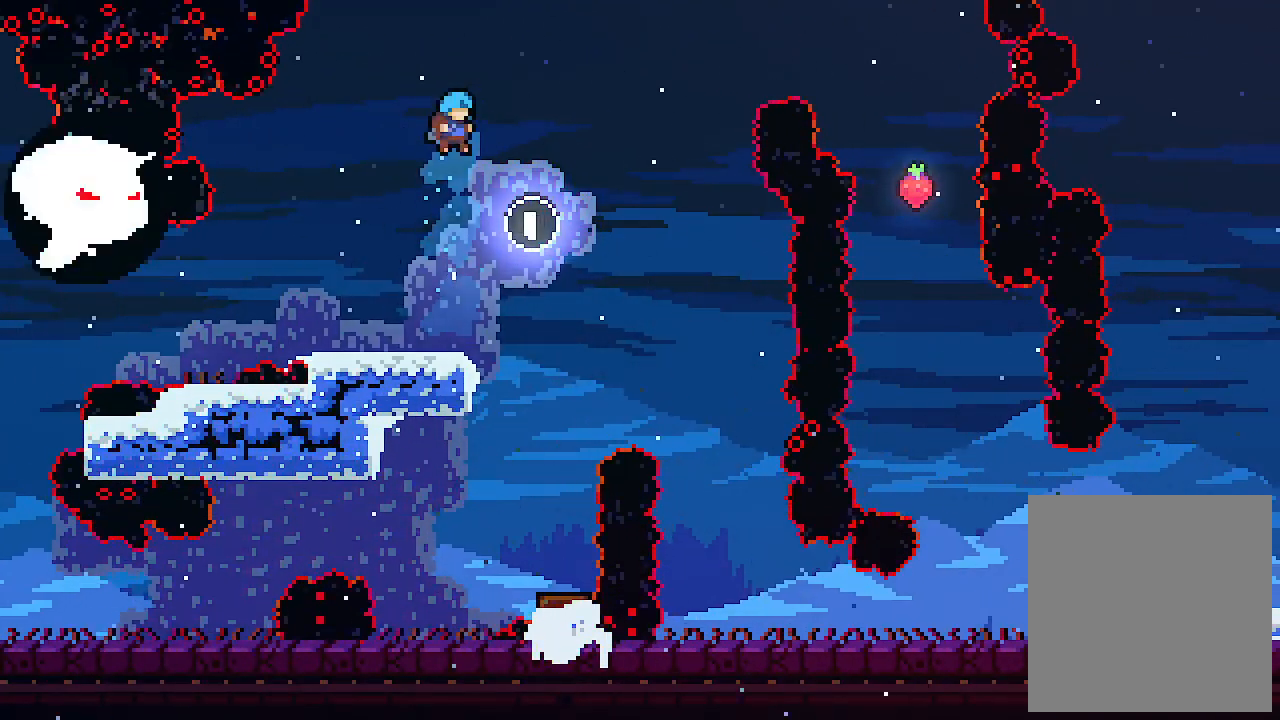
{"keys": ["c", "up"], "events": [[434, "c", "down"]]}
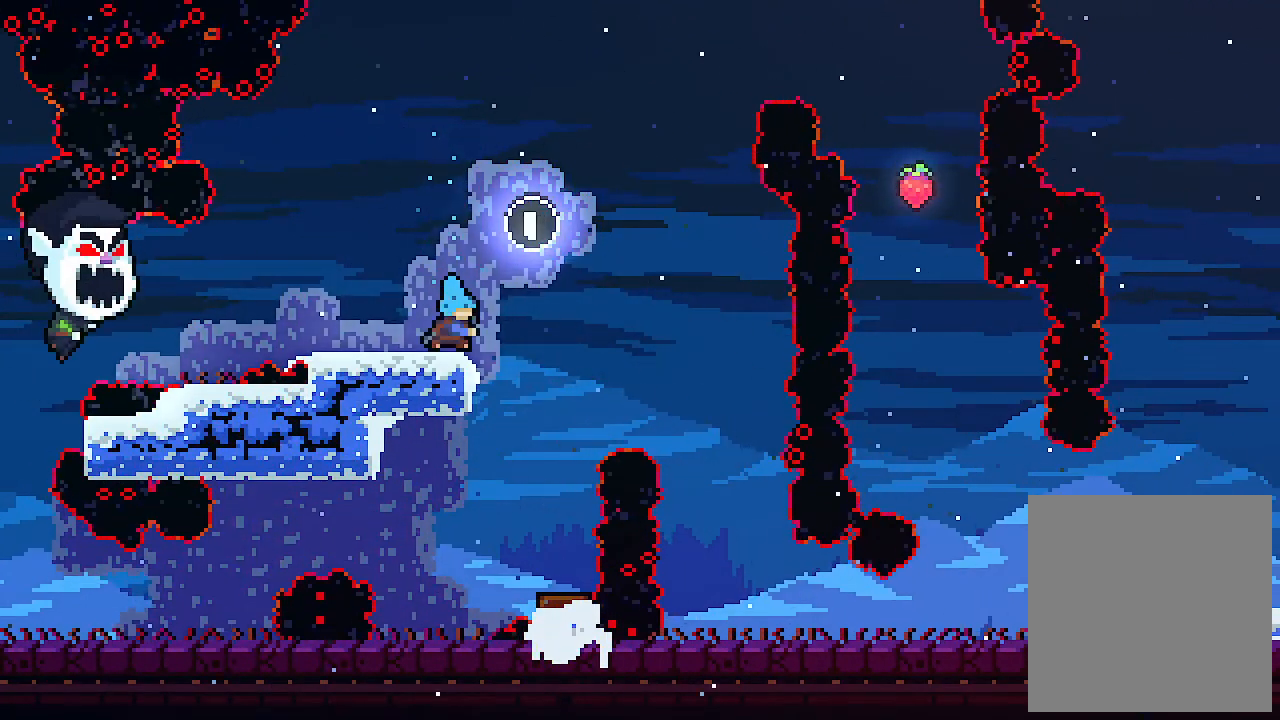
{"keys": [], "events": [[67, "c", "up"], [467, "up", "up"]]}
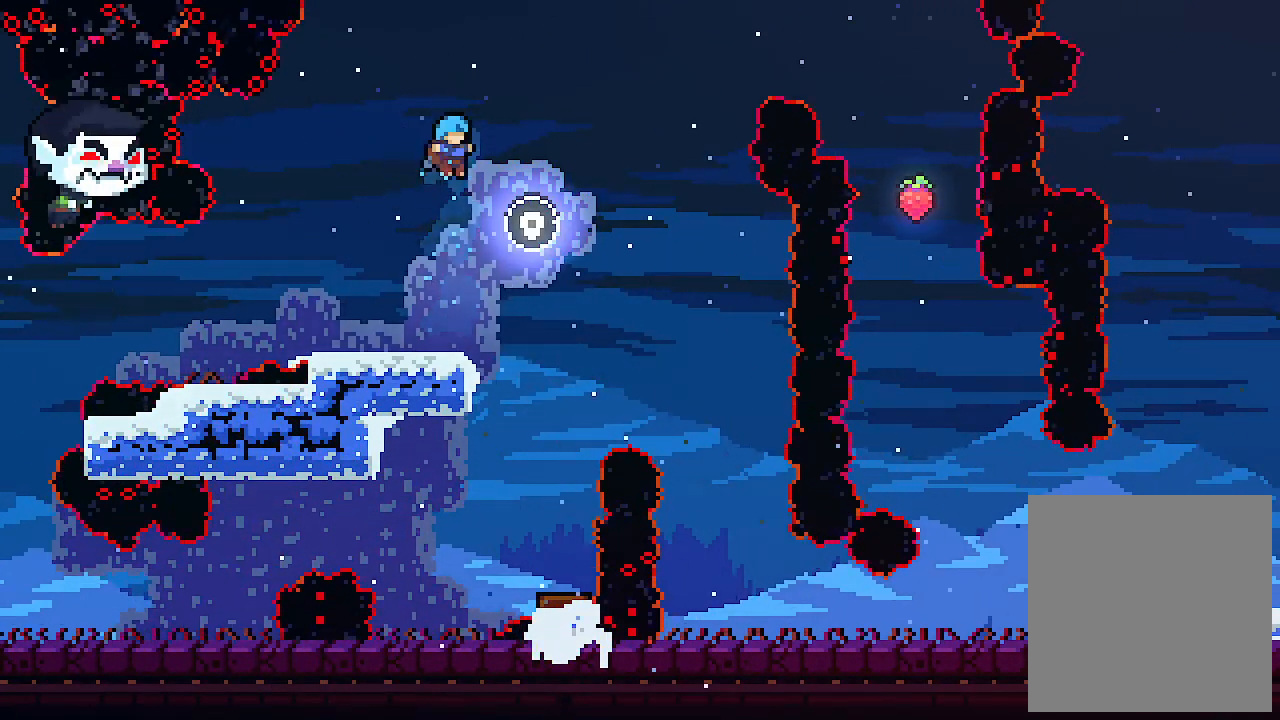
{"keys": ["up", "z"], "events": [[500, "up", "down"], [500, "z", "down"]]}
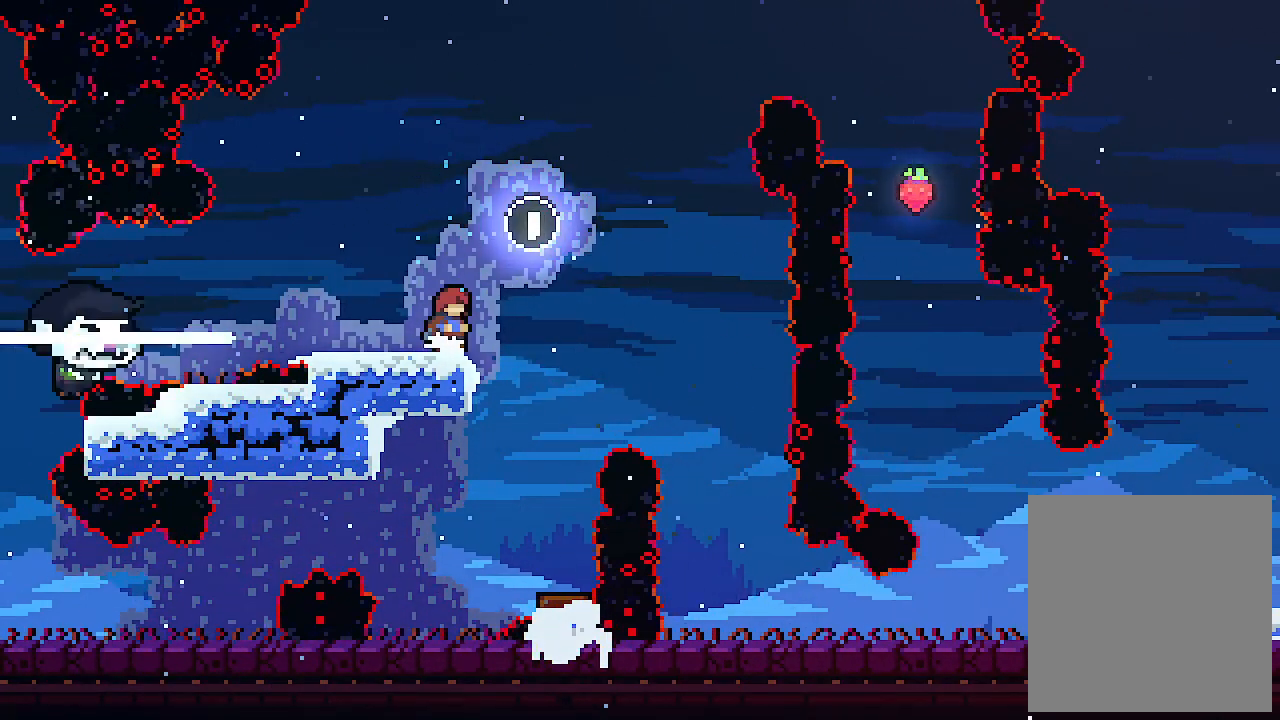
{"keys": ["up"], "events": [[334, "c", "down"], [434, "z", "up"], [467, "c", "up"]]}
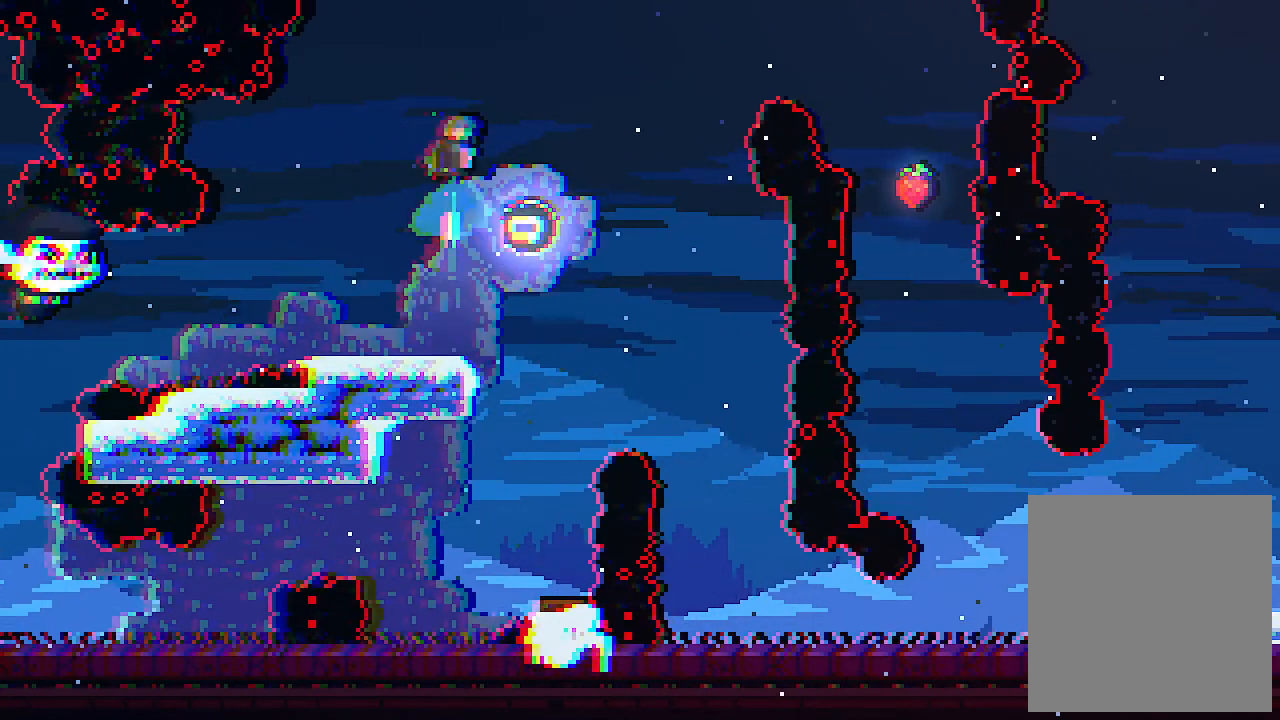
{"keys": [], "events": [[234, "up", "up"]]}
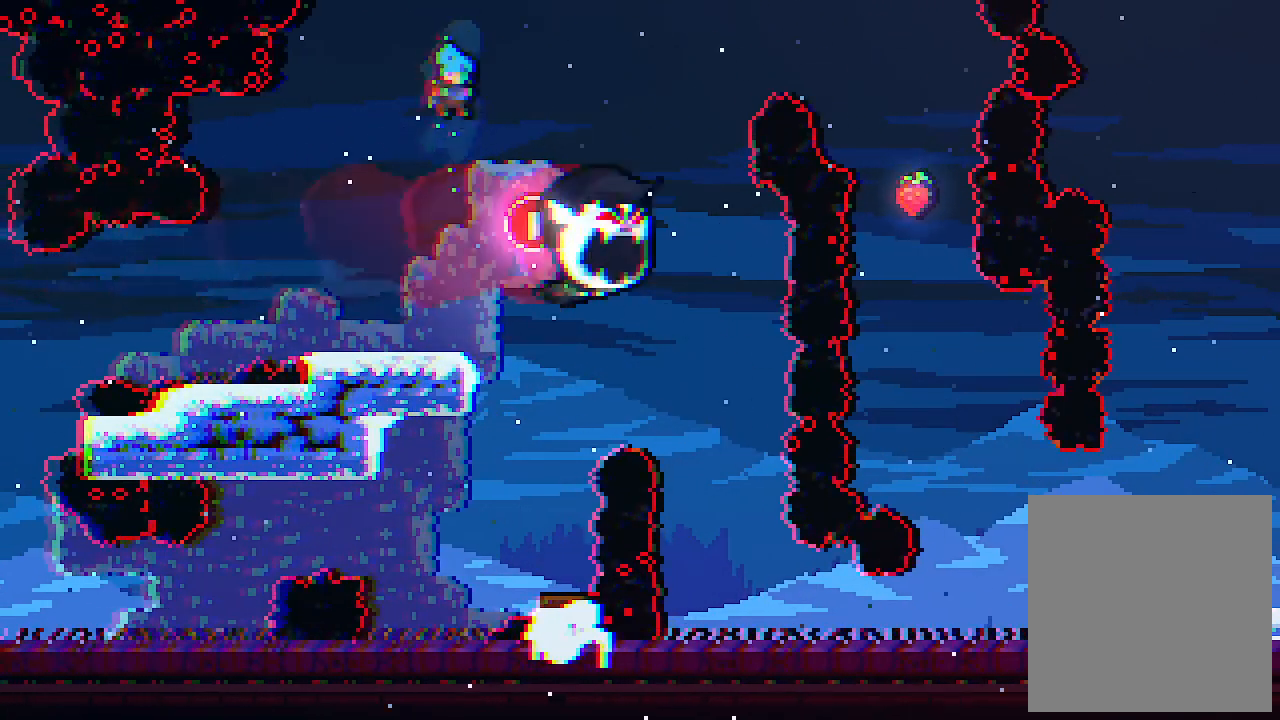
{"keys": ["c", "up"], "events": [[400, "up", "down"], [467, "c", "down"]]}
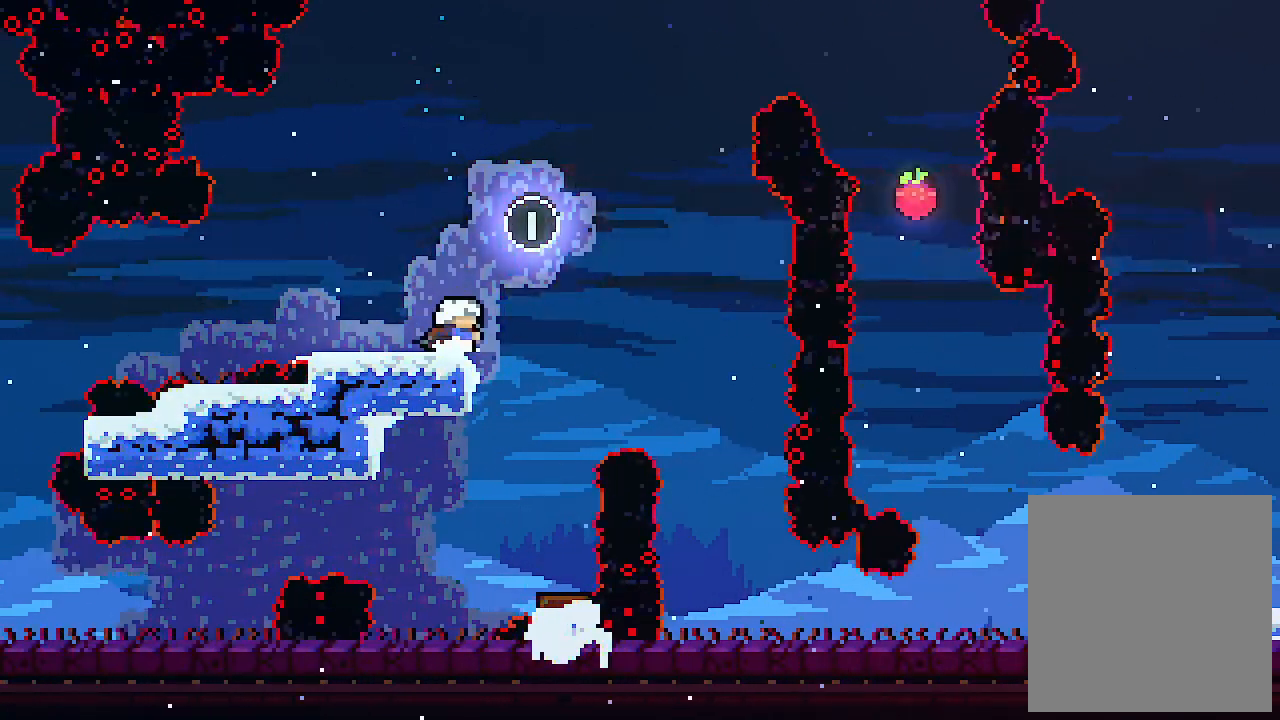
{"keys": ["up"], "events": [[134, "c", "up"]]}
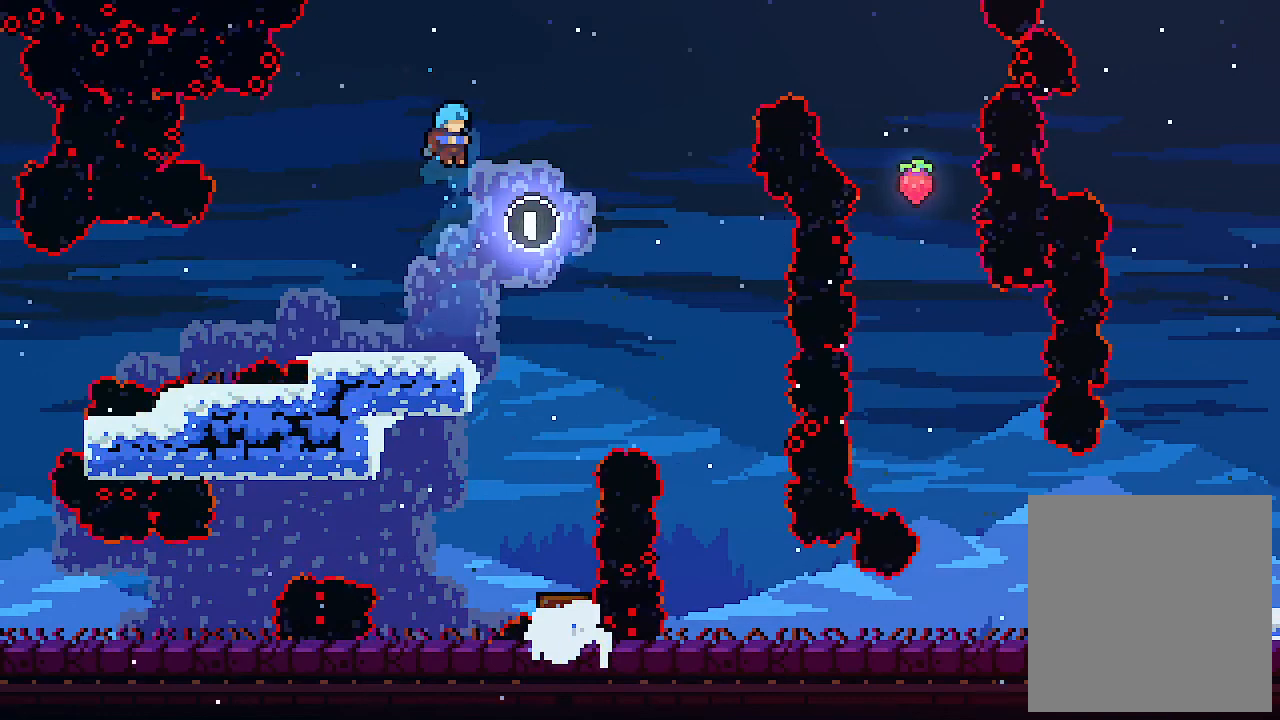
{"keys": ["up"], "events": [[234, "c", "down"], [434, "c", "up"]]}
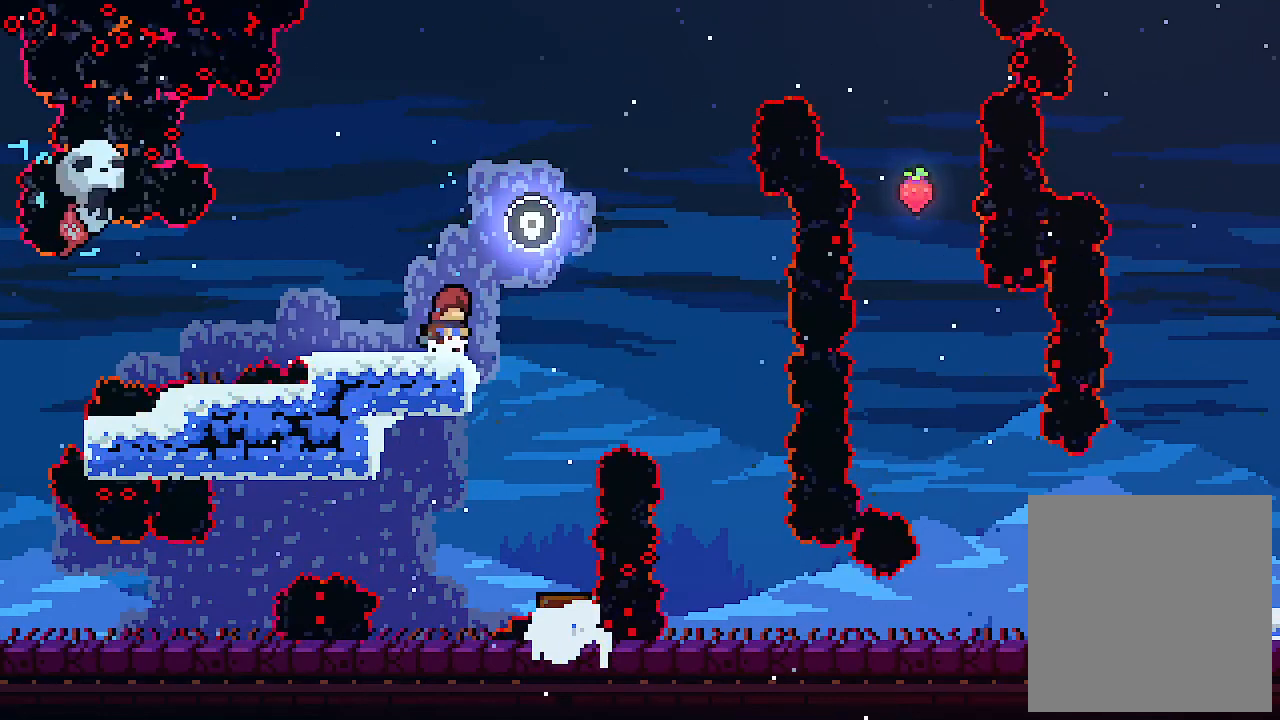
{"keys": ["up"], "events": [[200, "c", "down"], [400, "c", "up"]]}
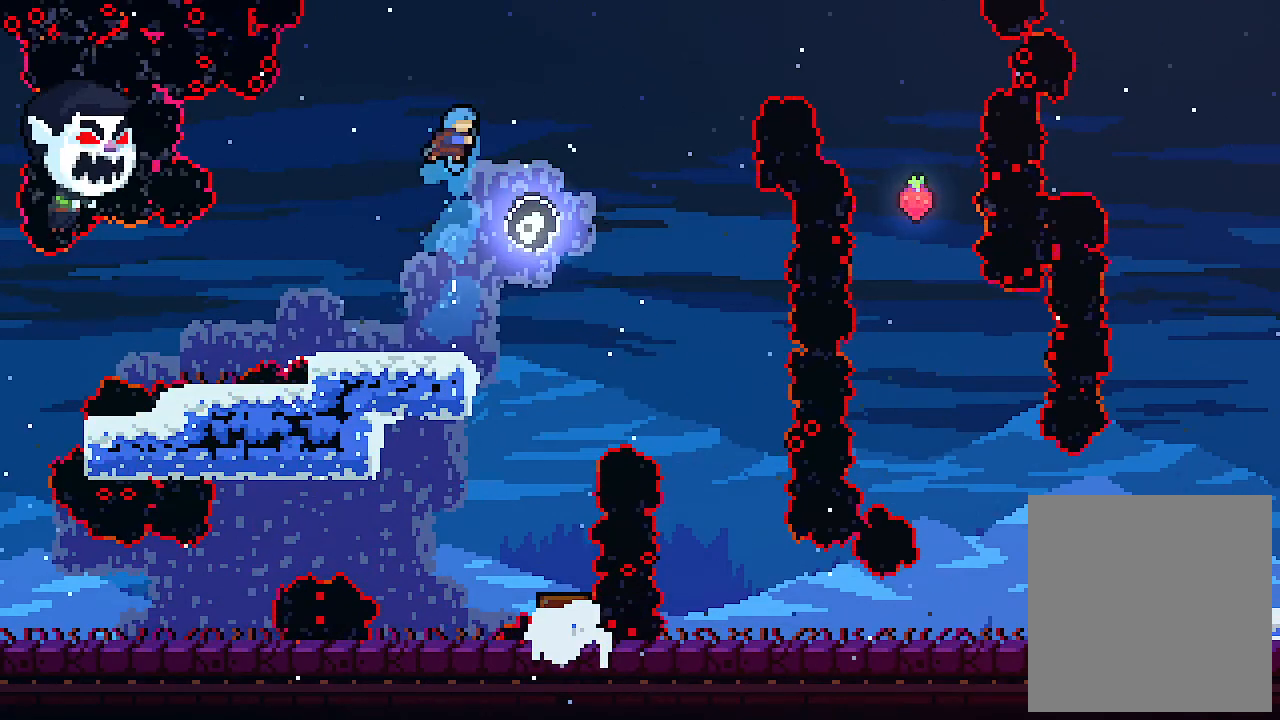
{"keys": ["c", "up"], "events": [[500, "c", "down"]]}
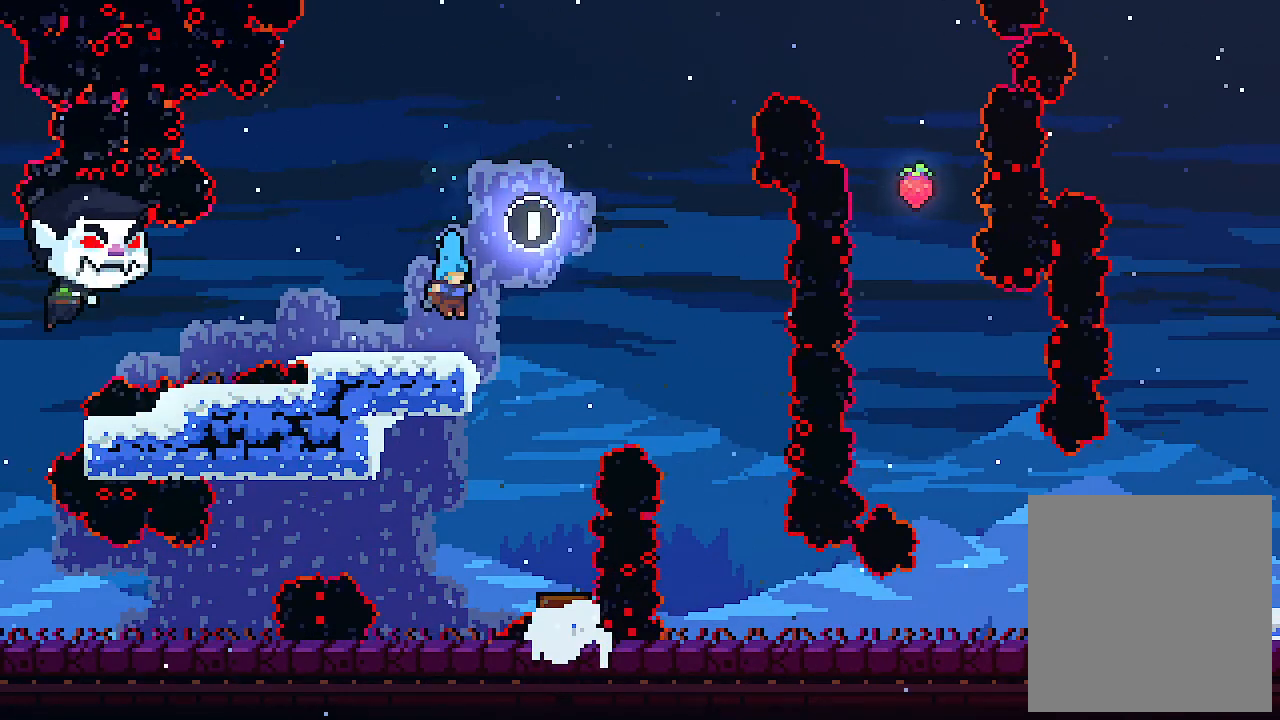
{"keys": [], "events": [[200, "c", "up"], [467, "up", "up"]]}
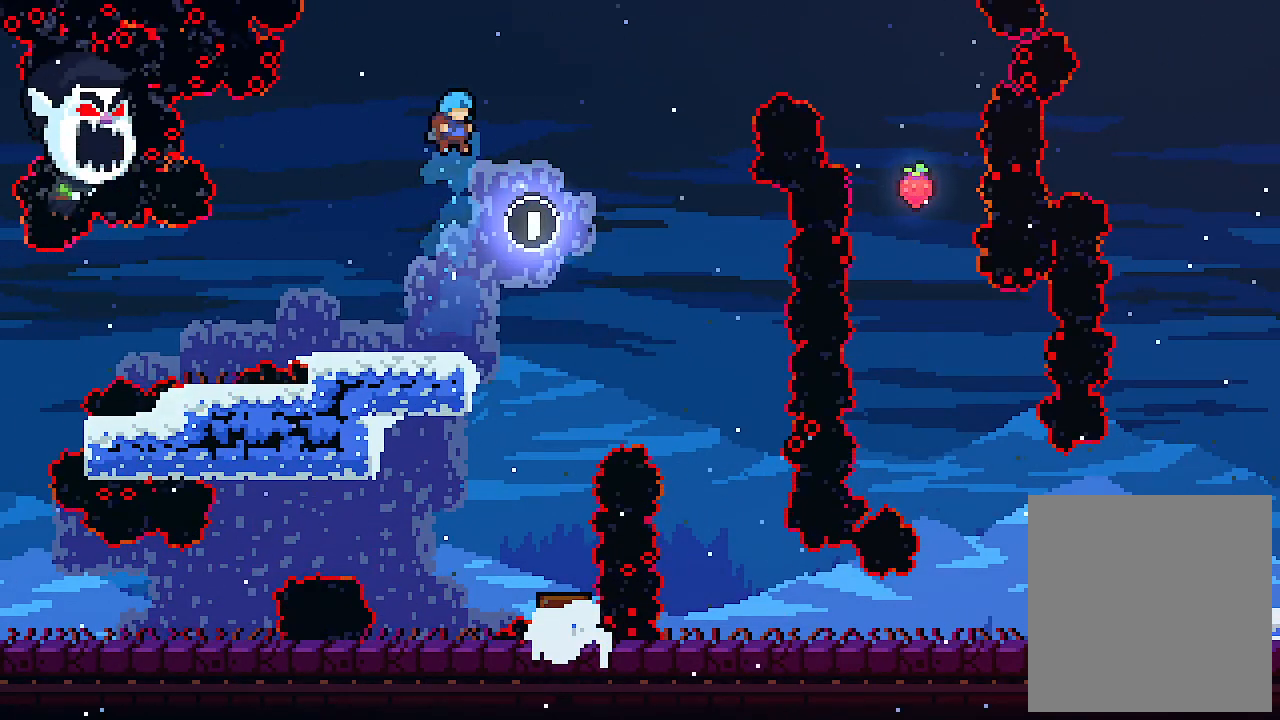
{"keys": [], "events": [[34, "up", "down"], [67, "up", "up"]]}
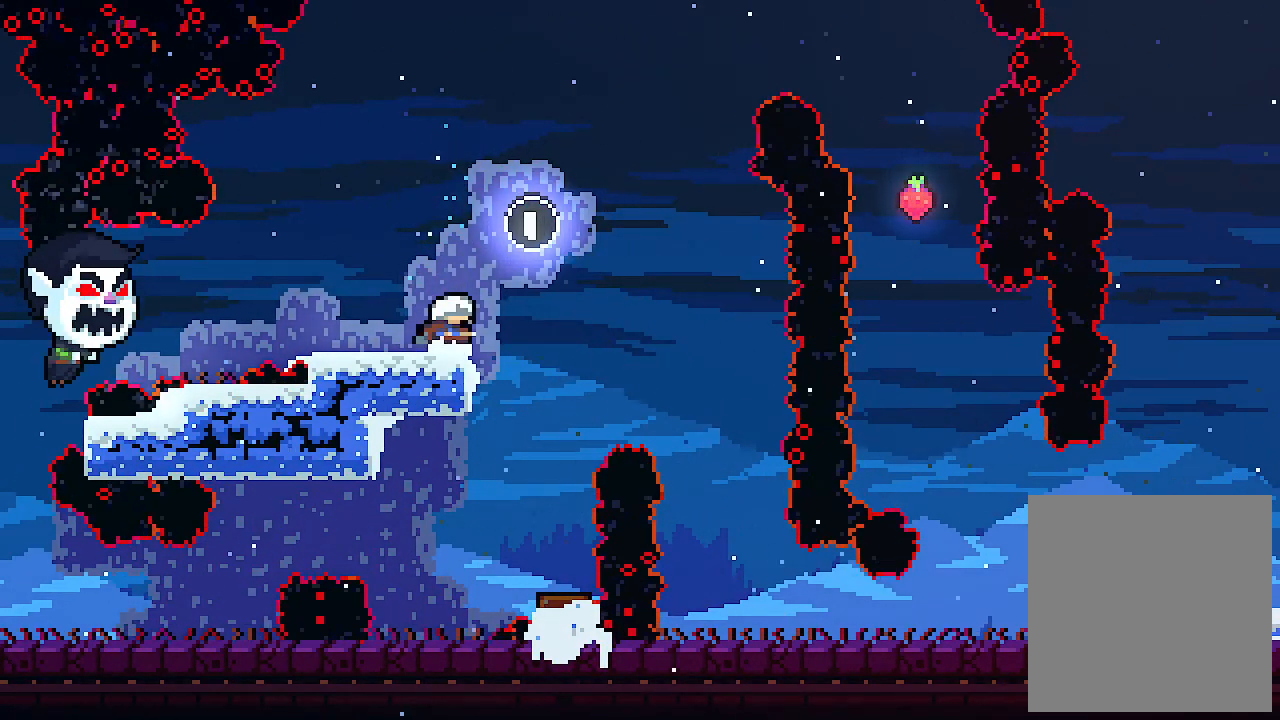
{"keys": [], "events": []}
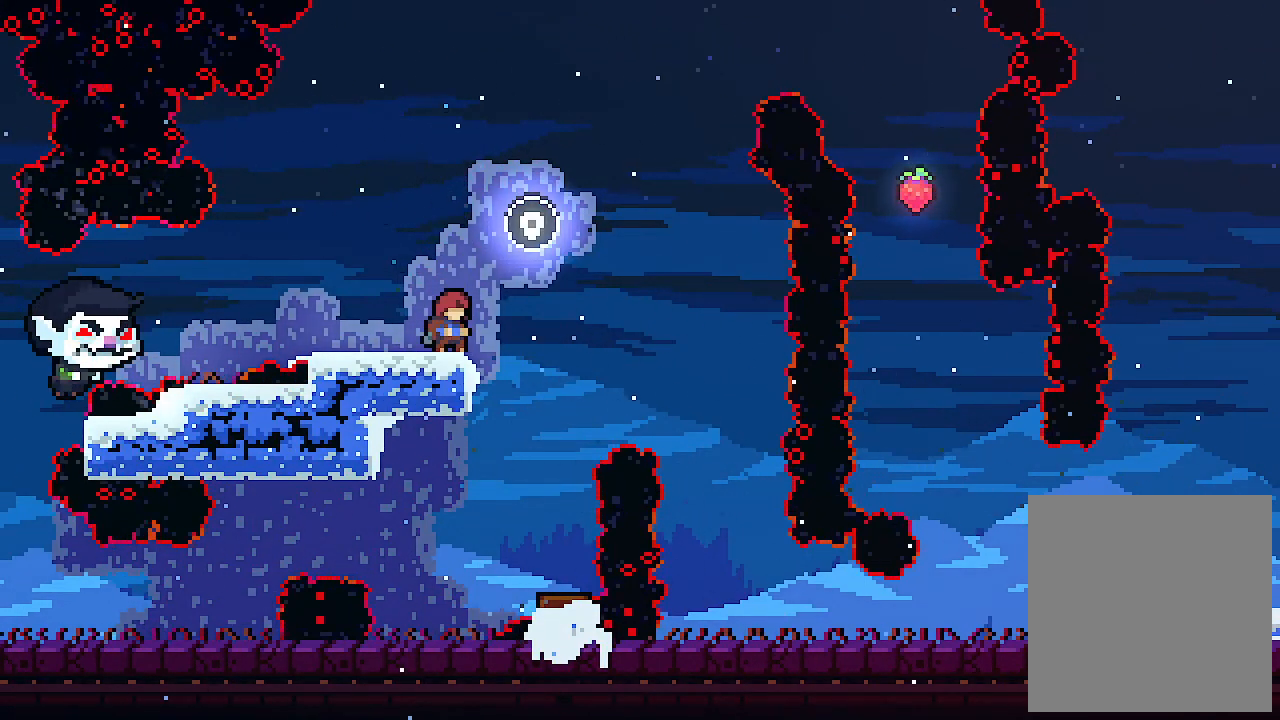
{"keys": ["up", "z"], "events": [[67, "up", "down"], [100, "z", "down"]]}
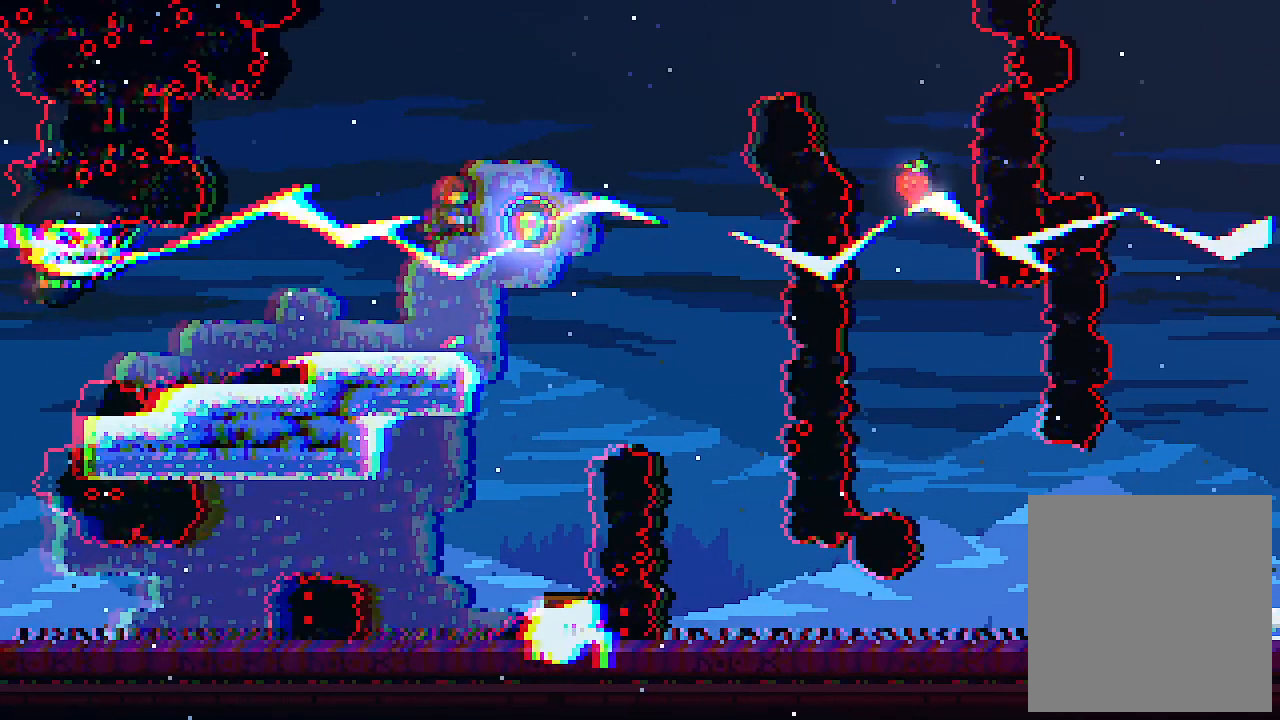
{"keys": ["c", "up"], "events": [[134, "z", "up"], [267, "c", "down"]]}
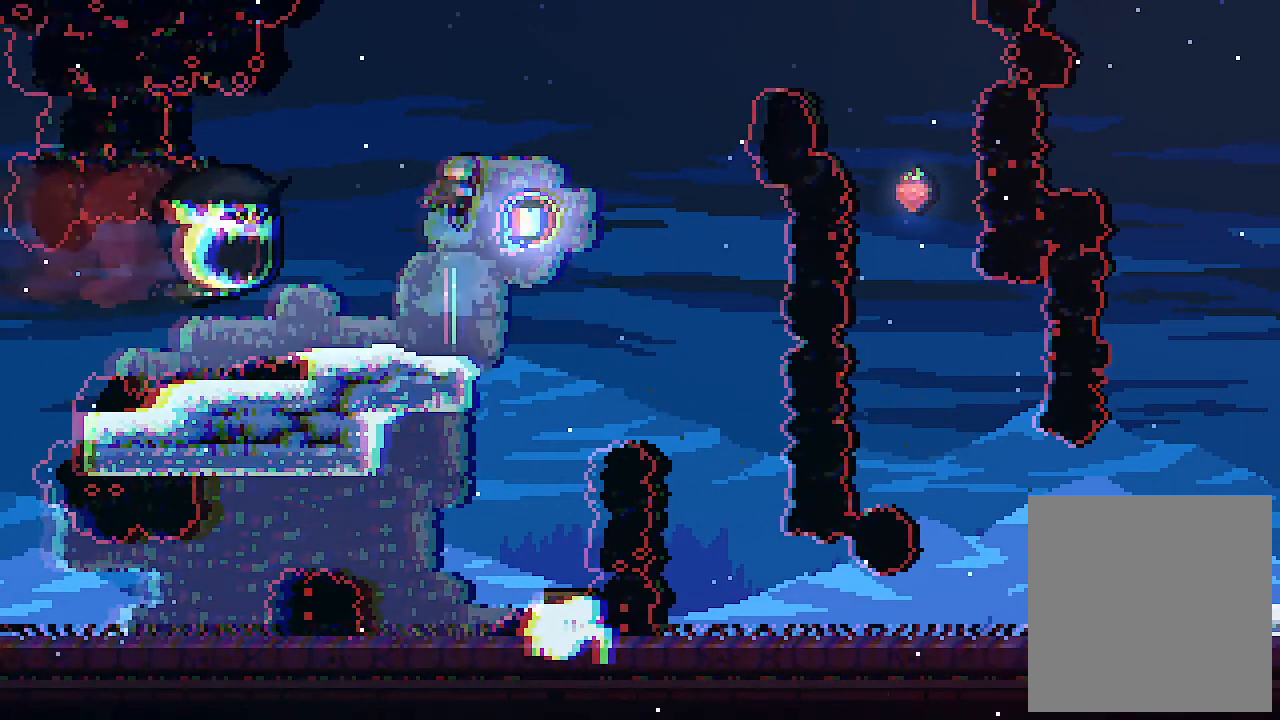
{"keys": [], "events": [[100, "c", "up"], [200, "up", "up"]]}
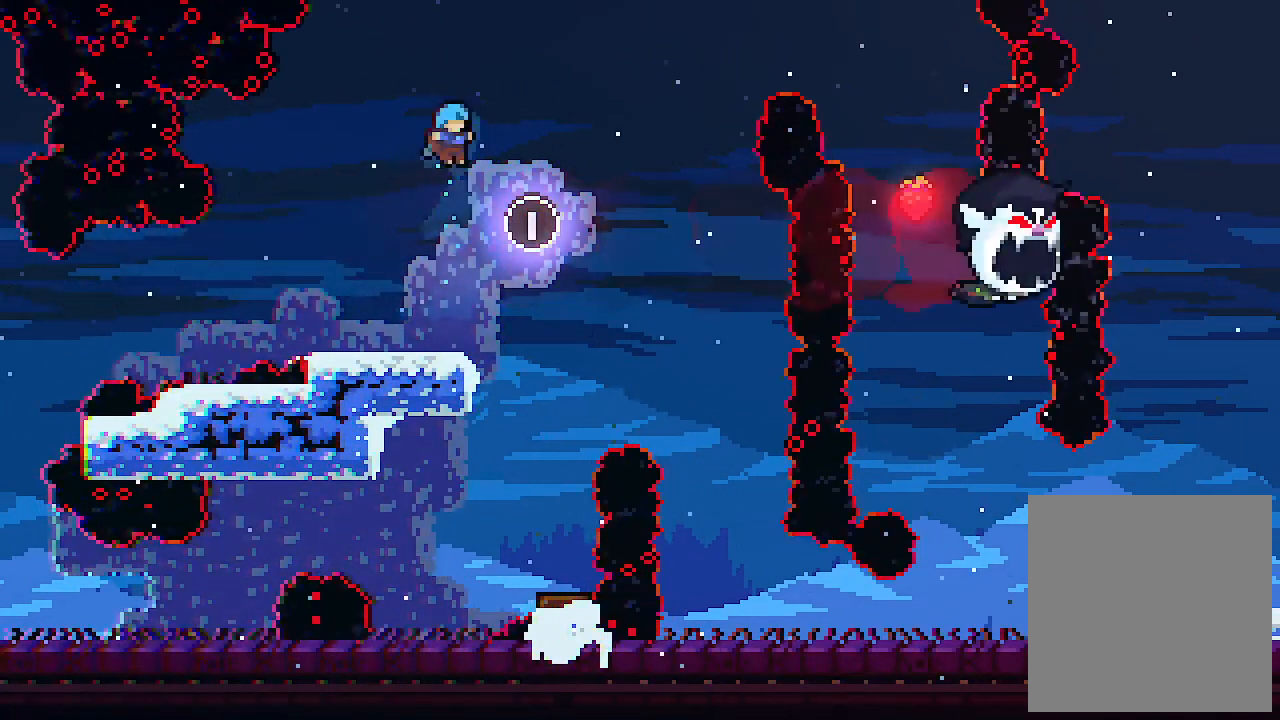
{"keys": ["c", "up"], "events": [[300, "up", "down"], [434, "c", "down"]]}